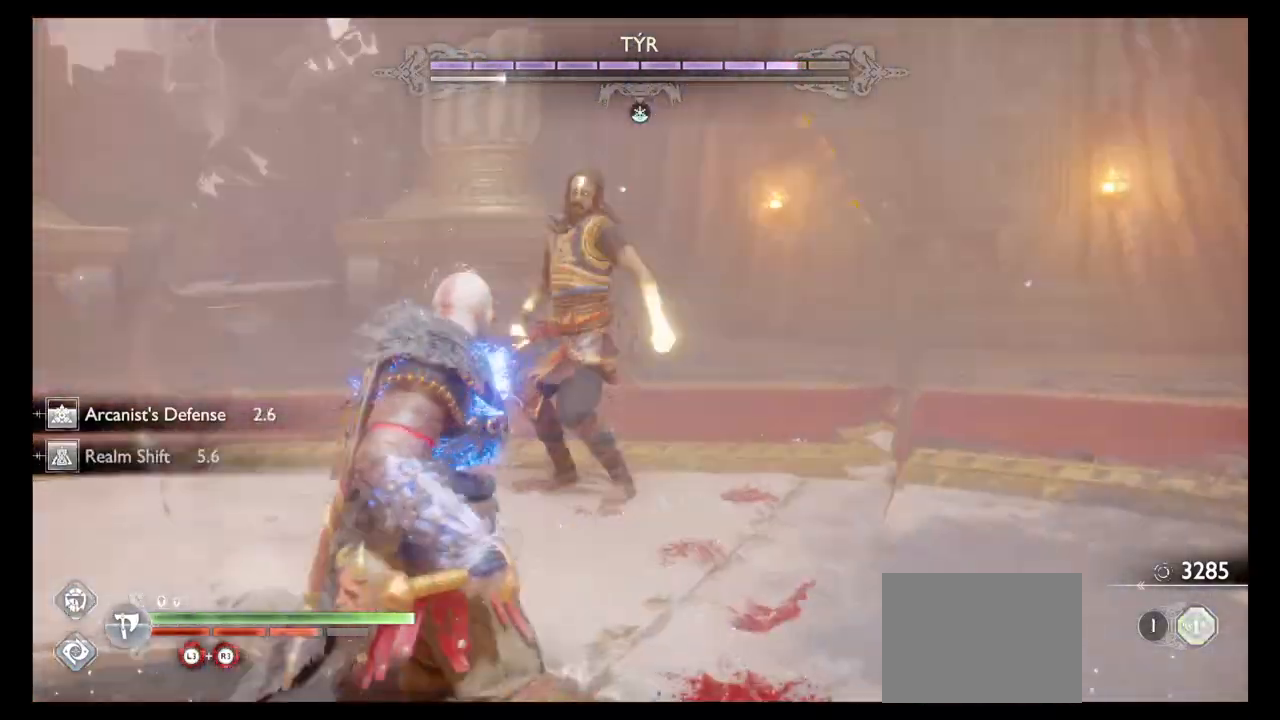
Gameplay with a controller (PlayStation layout); each line is a JSON object with the inputs held at the frame after it. "events" lists button and stick changes between this image and that frame as [ms after this image, input, new state], when the widget could be followed in between. Not read: L3 R3.
{"buttons": [], "left_stick": "up", "right_stick": "center", "events": [[134, "right_stick", "down"], [267, "right_stick", "center"]]}
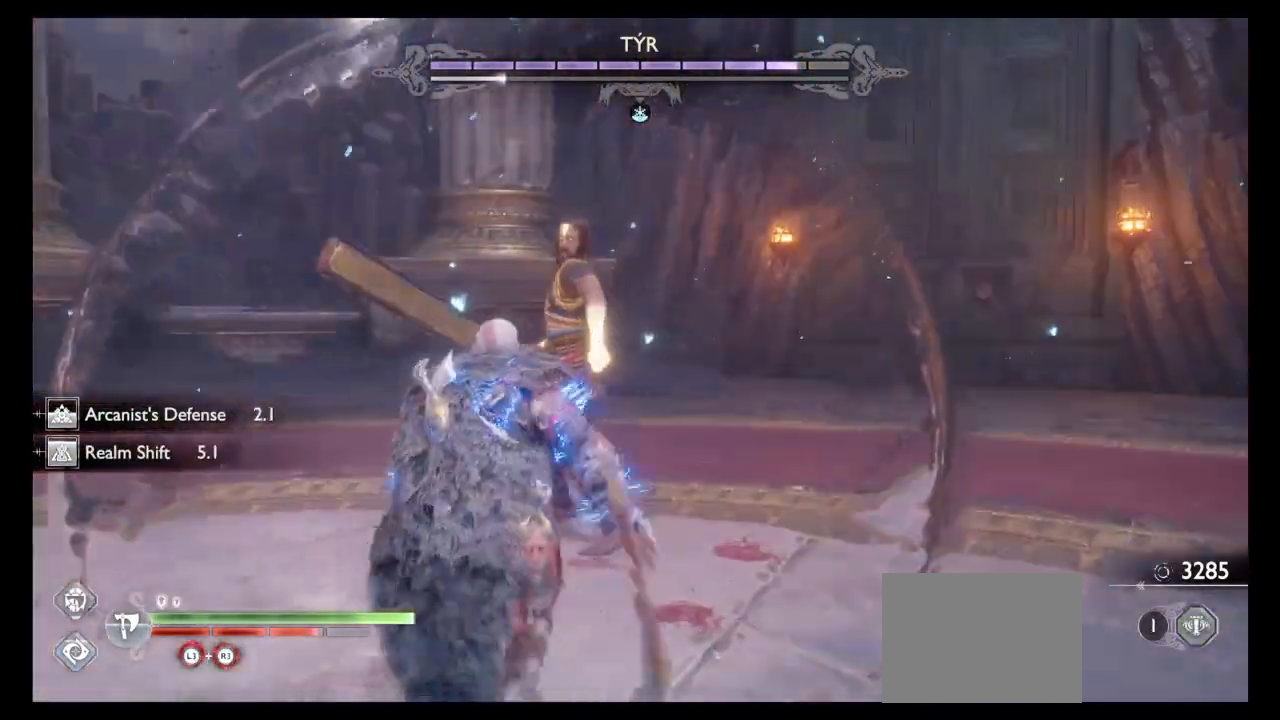
{"buttons": [], "left_stick": "center", "right_stick": "center", "events": [[166, "left_stick", "down"], [200, "R1", "down"], [233, "left_stick", "center"], [333, "R1", "up"]]}
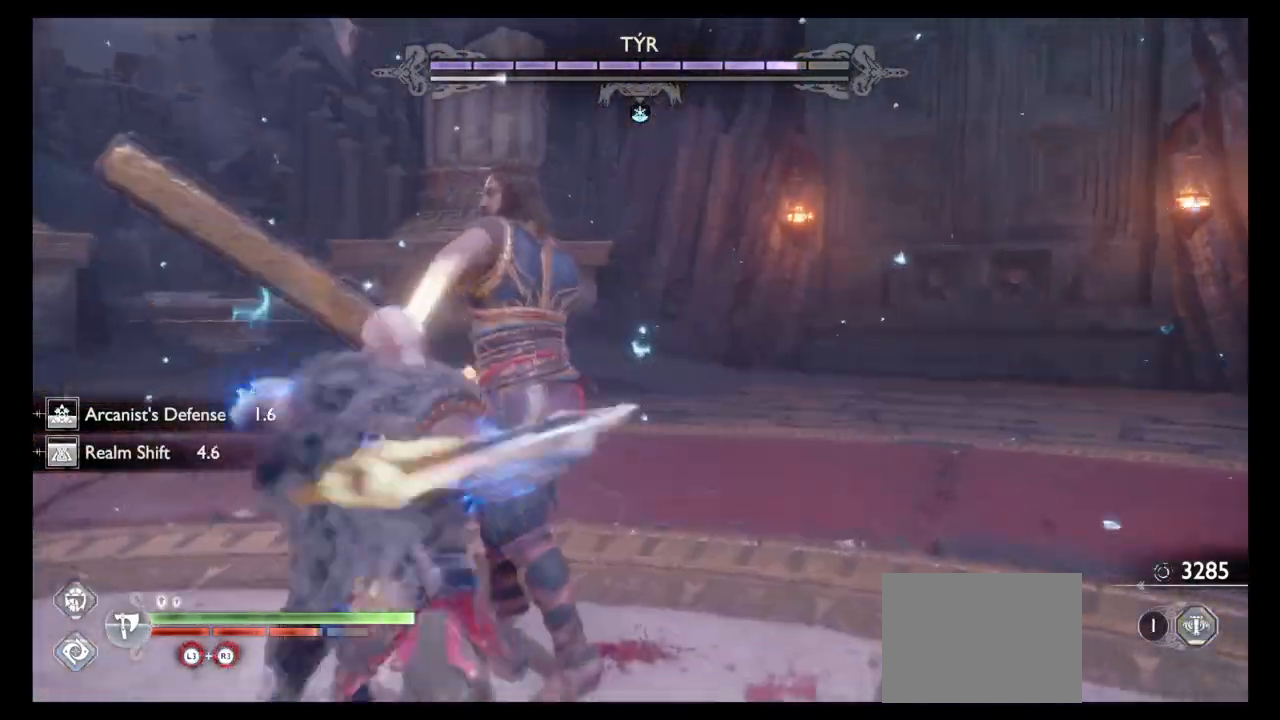
{"buttons": [], "left_stick": "center", "right_stick": "center", "events": []}
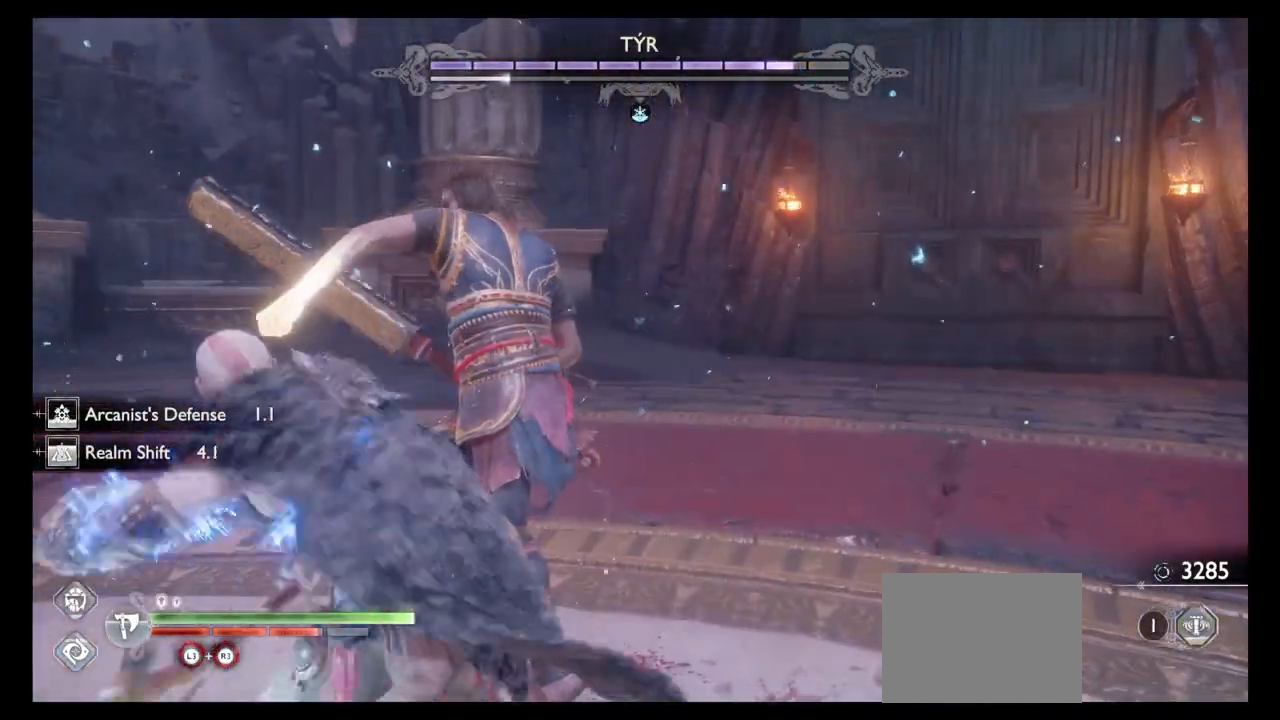
{"buttons": [], "left_stick": "center", "right_stick": "center", "events": []}
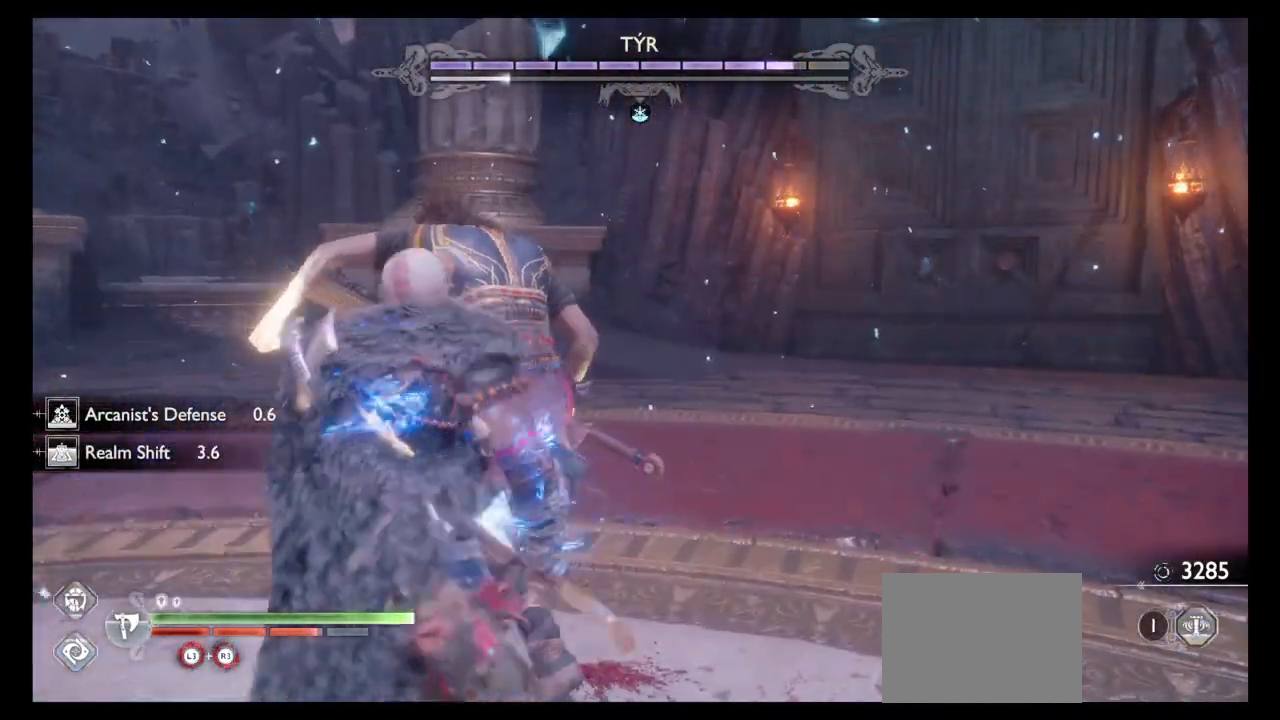
{"buttons": ["R1"], "left_stick": "center", "right_stick": "center", "events": [[134, "R1", "down"], [267, "R1", "up"], [334, "R1", "down"], [434, "R1", "up"], [501, "R1", "down"]]}
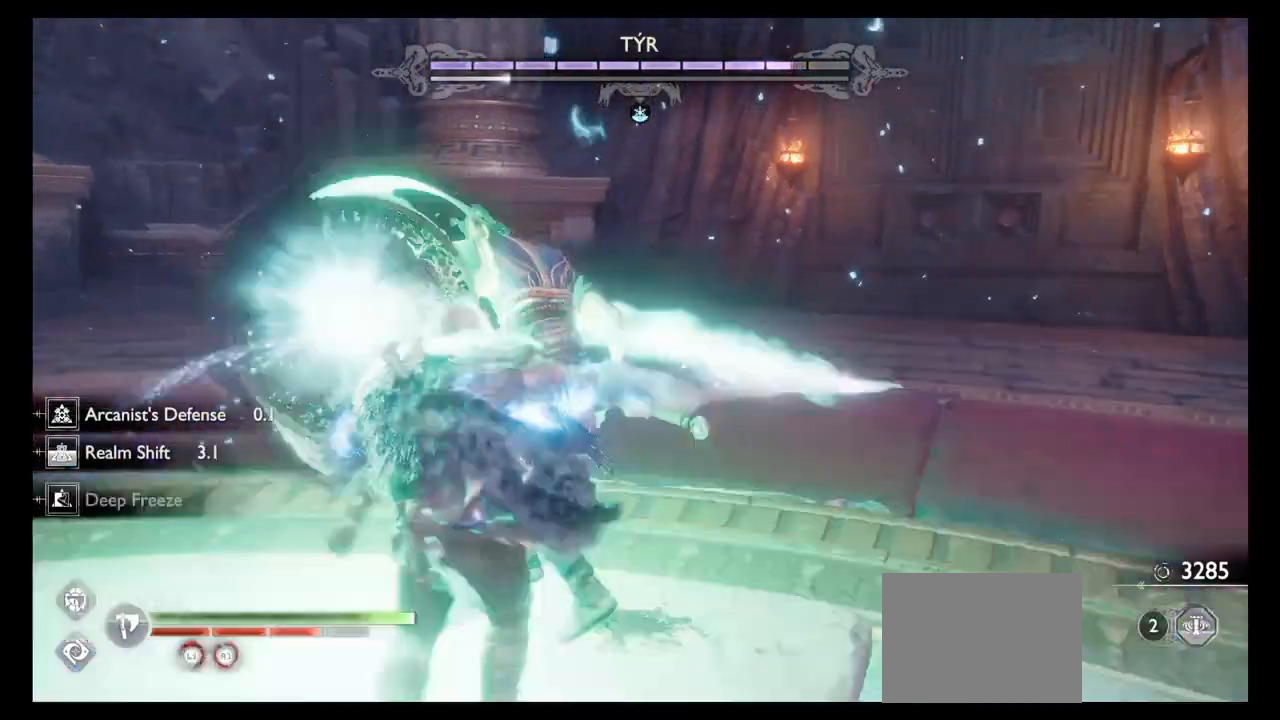
{"buttons": ["R1"], "left_stick": "center", "right_stick": "center", "events": [[100, "R1", "up"], [133, "R1", "down"], [267, "R1", "up"], [333, "R1", "down"], [467, "R1", "up"], [500, "R1", "down"]]}
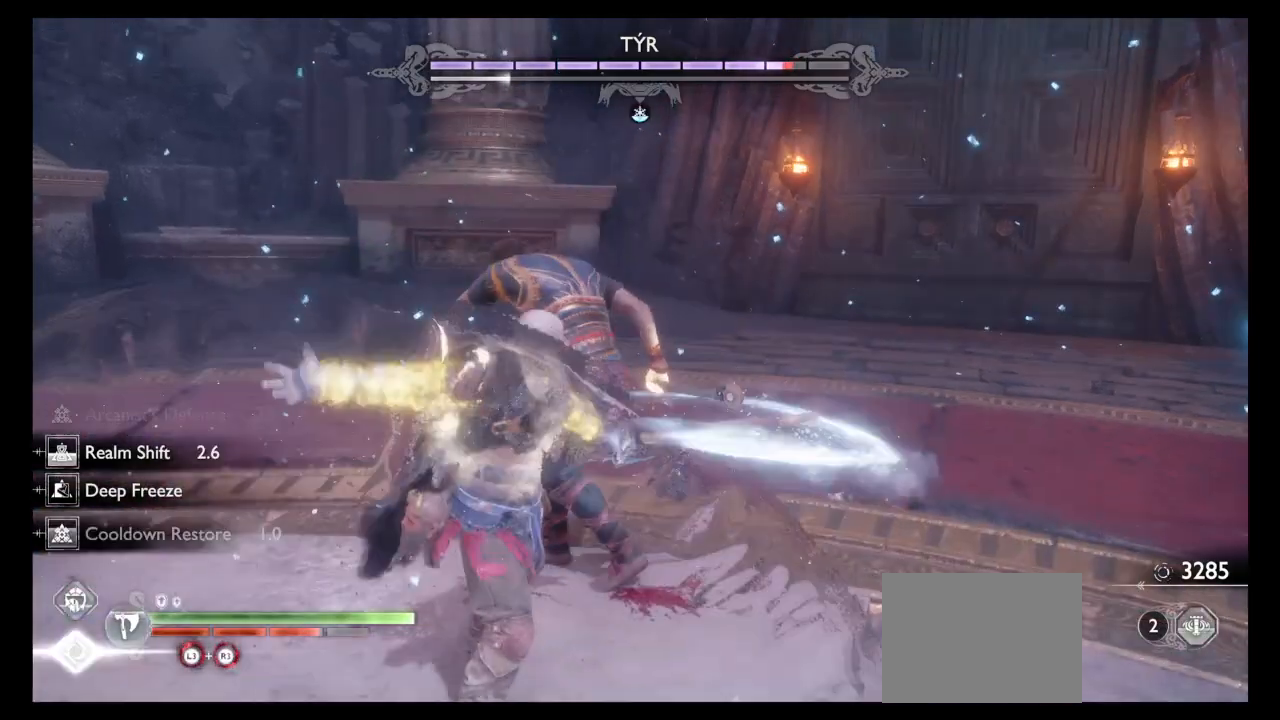
{"buttons": [], "left_stick": "center", "right_stick": "center", "events": [[134, "R1", "up"], [200, "R1", "down"], [300, "R1", "up"], [367, "R1", "down"], [501, "R1", "up"]]}
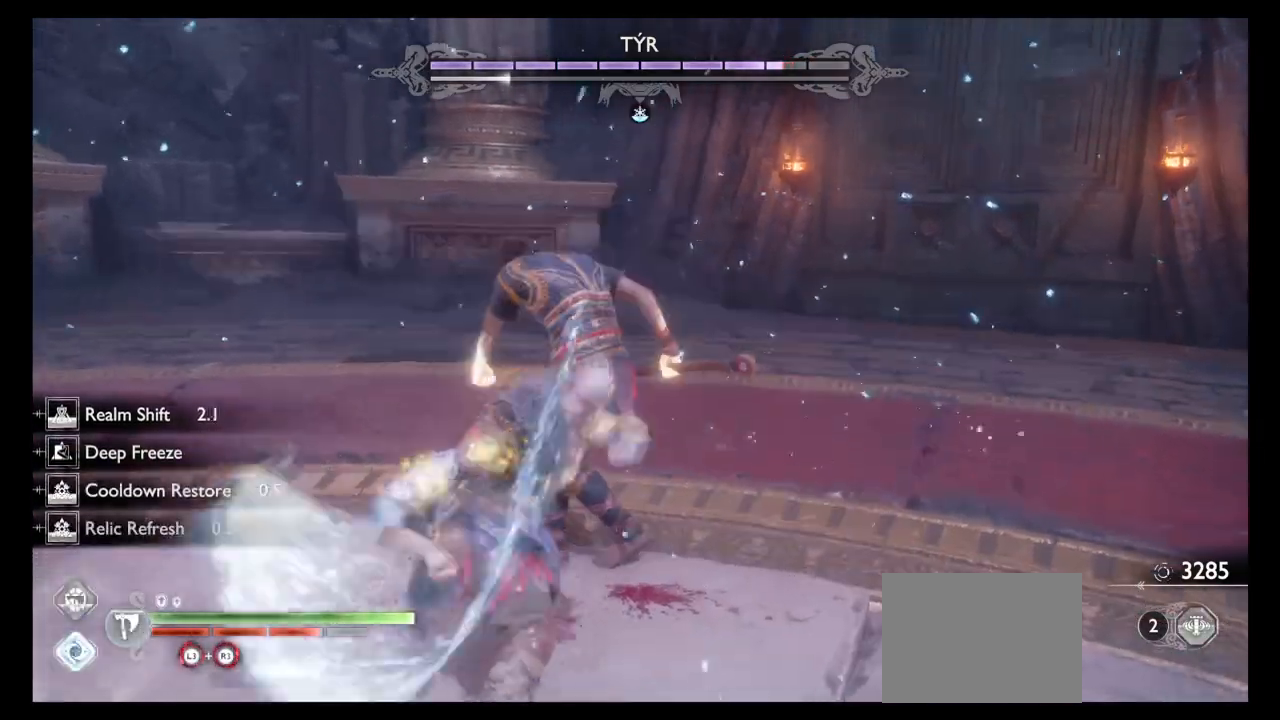
{"buttons": [], "left_stick": "center", "right_stick": "center", "events": [[66, "R1", "down"], [166, "R1", "up"], [233, "R1", "down"], [333, "R1", "up"], [367, "R1", "down"], [467, "R1", "up"]]}
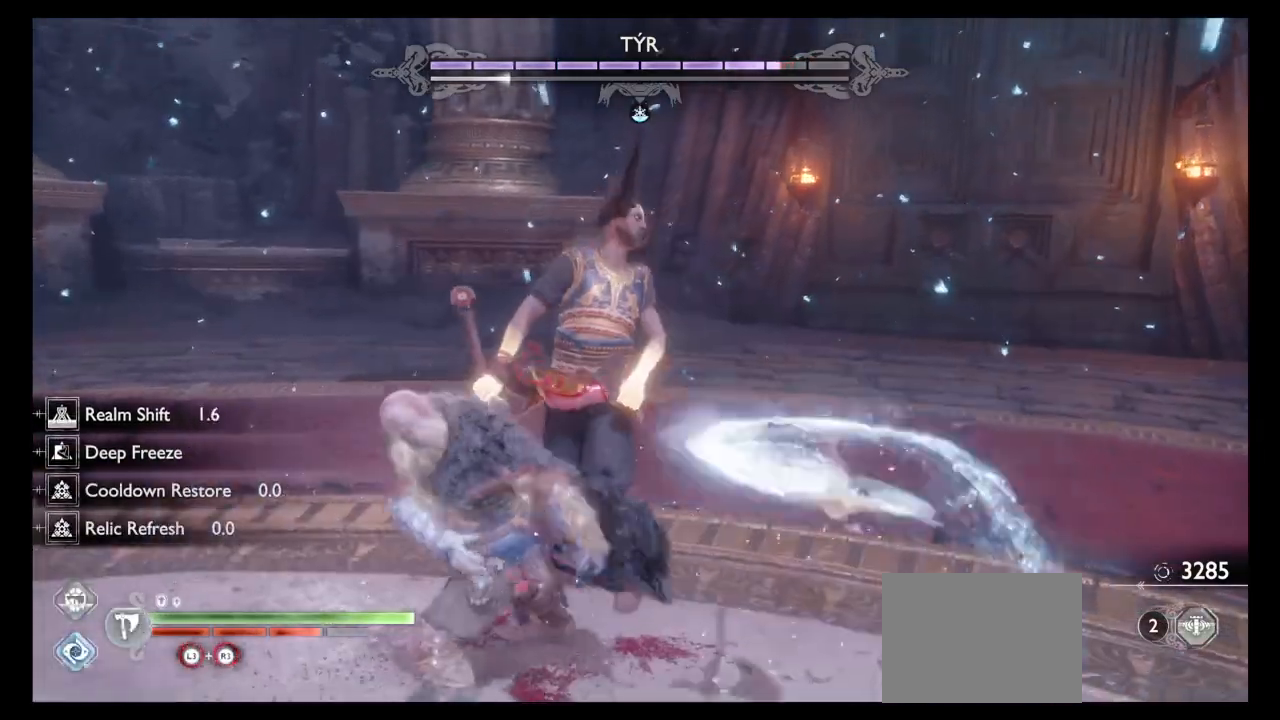
{"buttons": [], "left_stick": "center", "right_stick": "center", "events": [[67, "R1", "down"], [200, "R1", "up"], [367, "R1", "down"], [434, "R1", "up"]]}
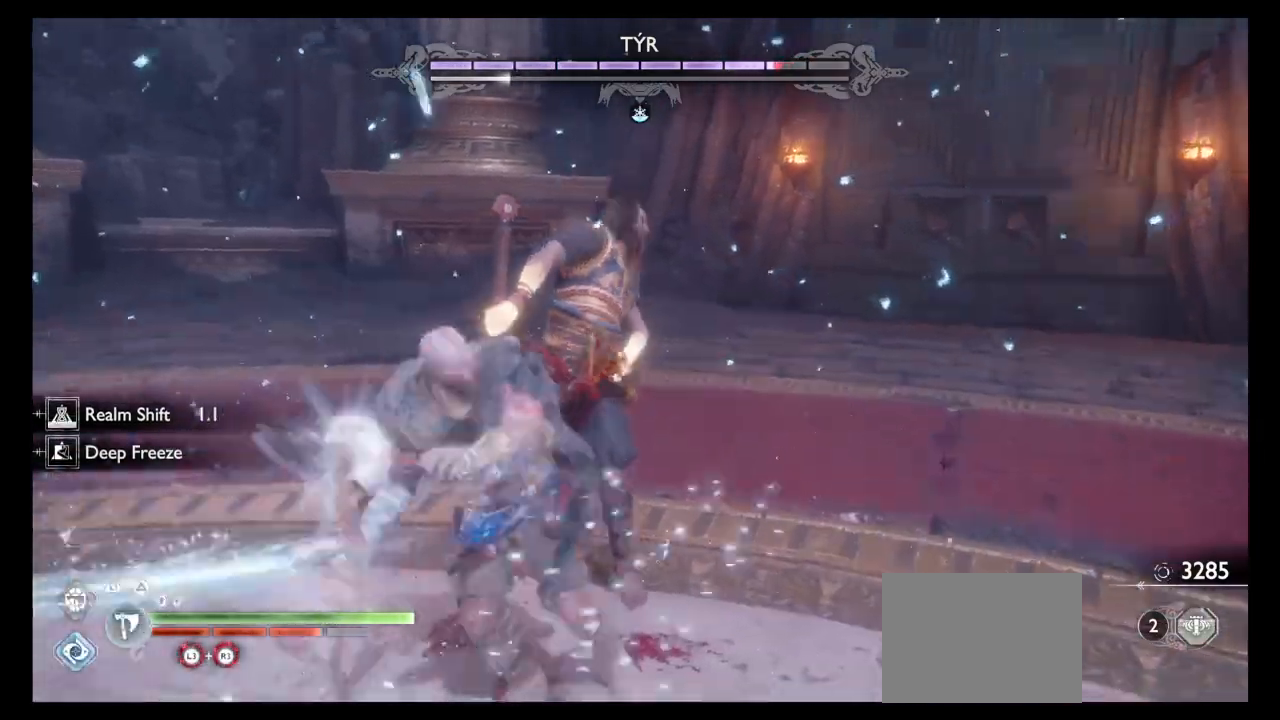
{"buttons": ["R1"], "left_stick": "center", "right_stick": "center", "events": [[33, "R1", "down"], [33, "right_stick", "down"], [100, "right_stick", "center"], [166, "R1", "up"], [200, "right_stick", "down"], [267, "R1", "down"], [367, "R1", "up"], [400, "right_stick", "center"], [467, "R1", "down"]]}
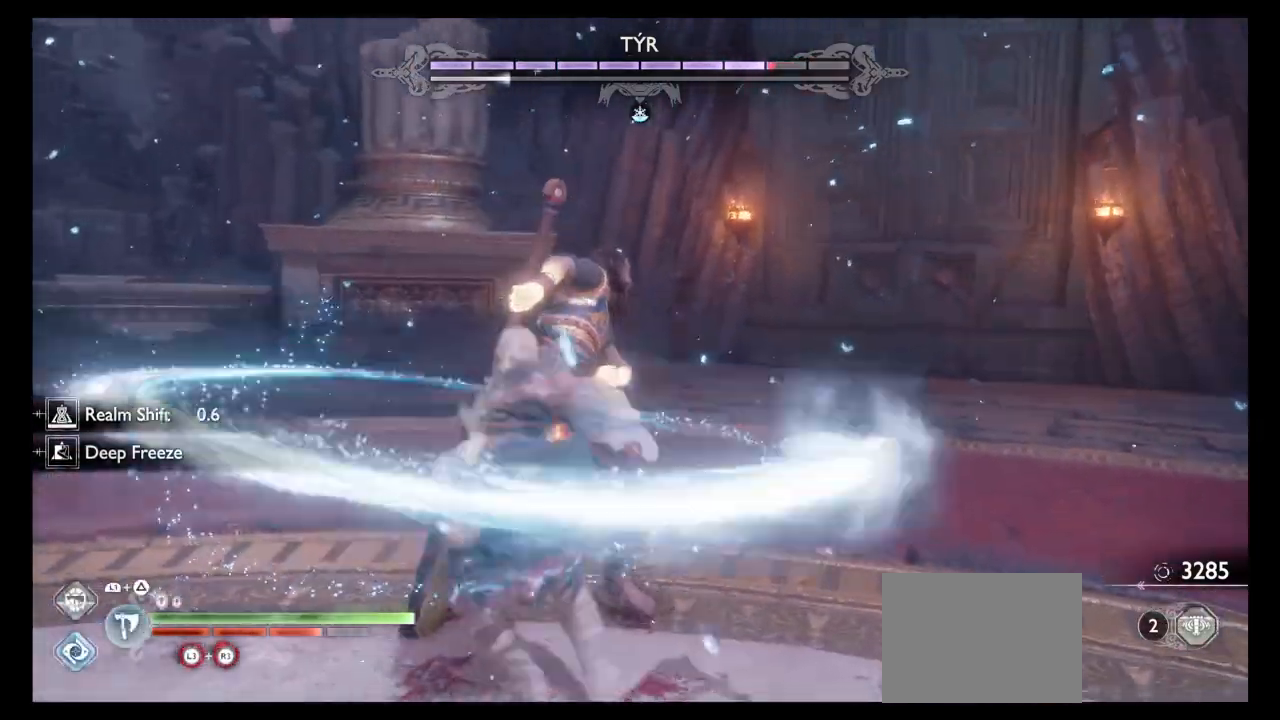
{"buttons": [], "left_stick": "center", "right_stick": "center", "events": [[67, "R1", "up"]]}
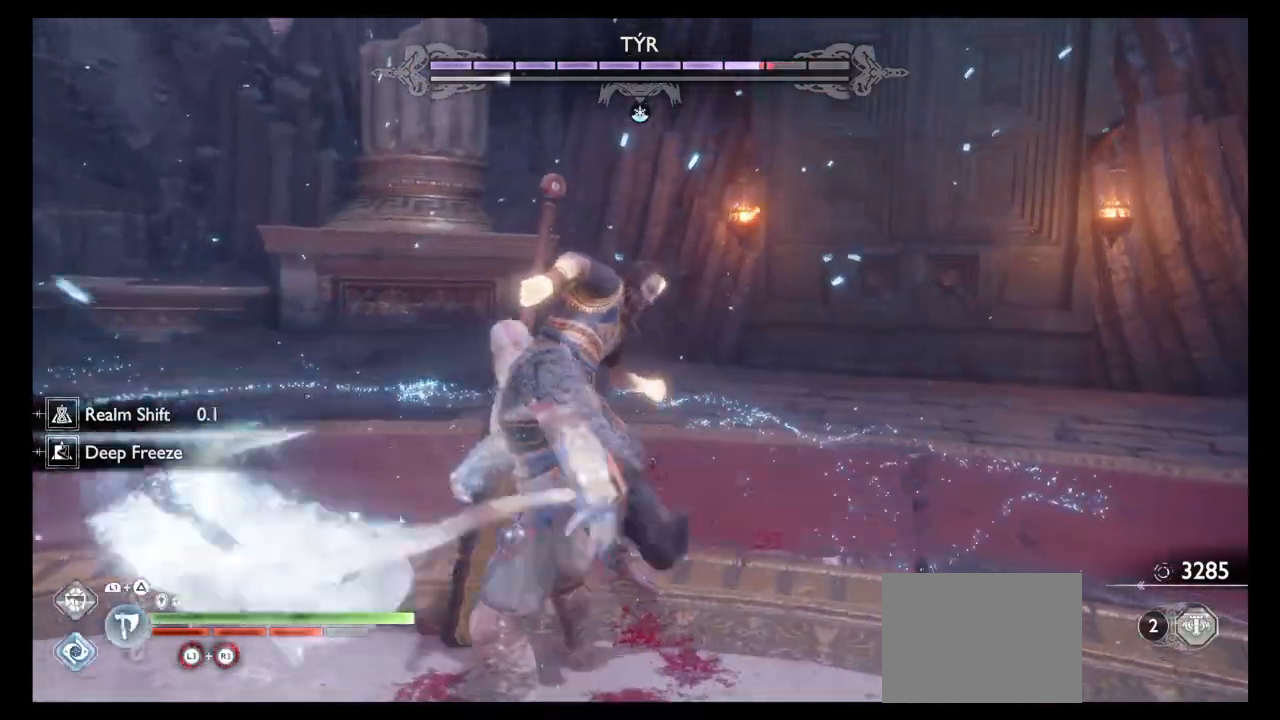
{"buttons": [], "left_stick": "center", "right_stick": "center", "events": []}
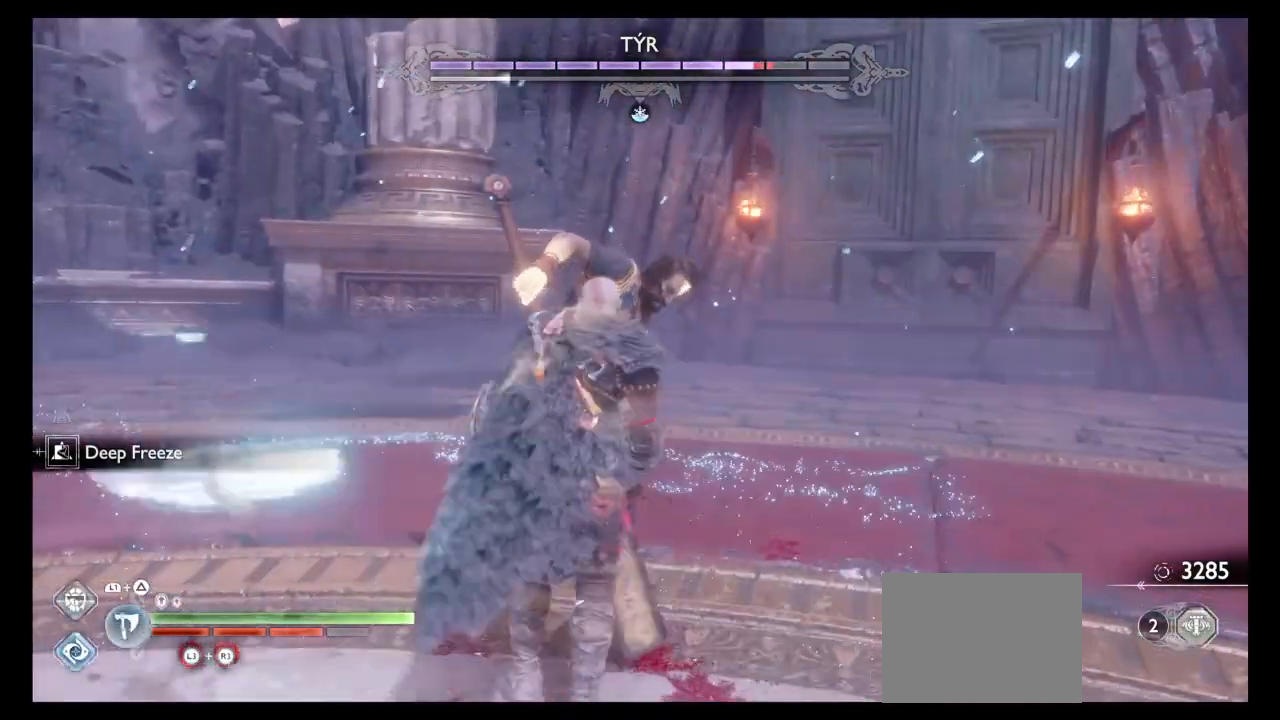
{"buttons": [], "left_stick": "center", "right_stick": "center", "events": []}
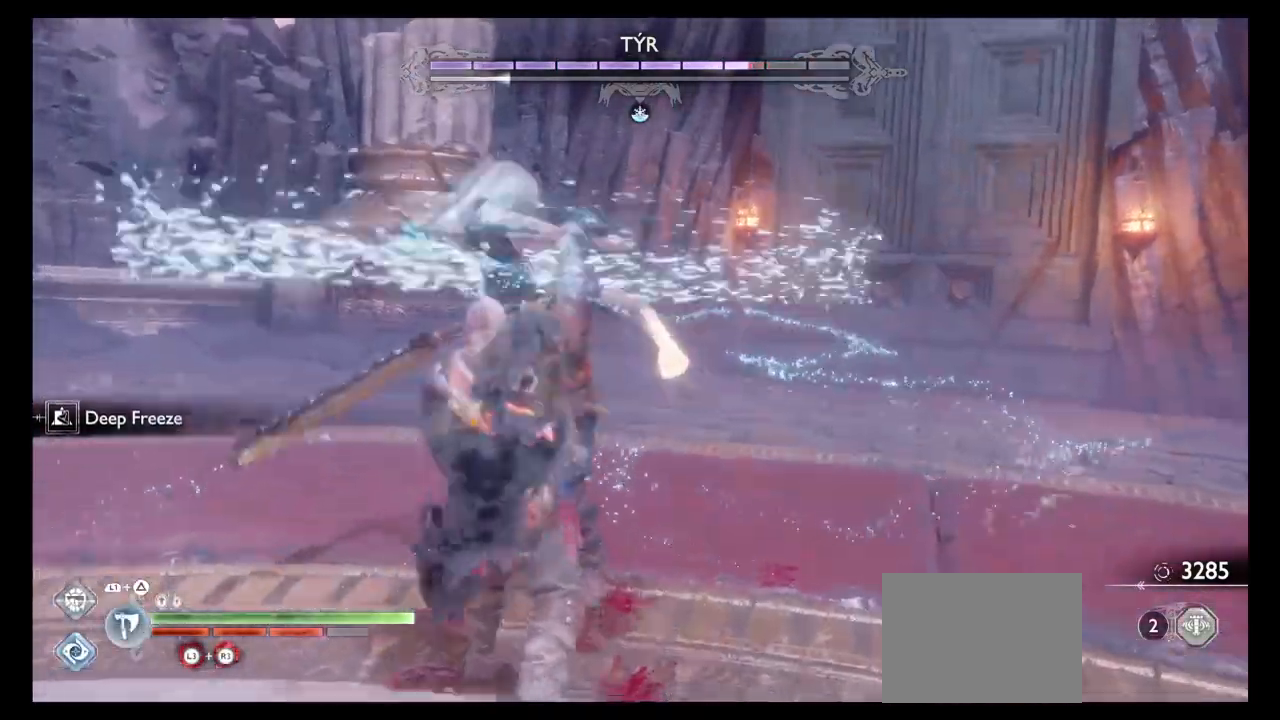
{"buttons": ["TRIANGLE", "L1"], "left_stick": "center", "right_stick": "center", "events": [[267, "L1", "down"], [433, "TRIANGLE", "down"]]}
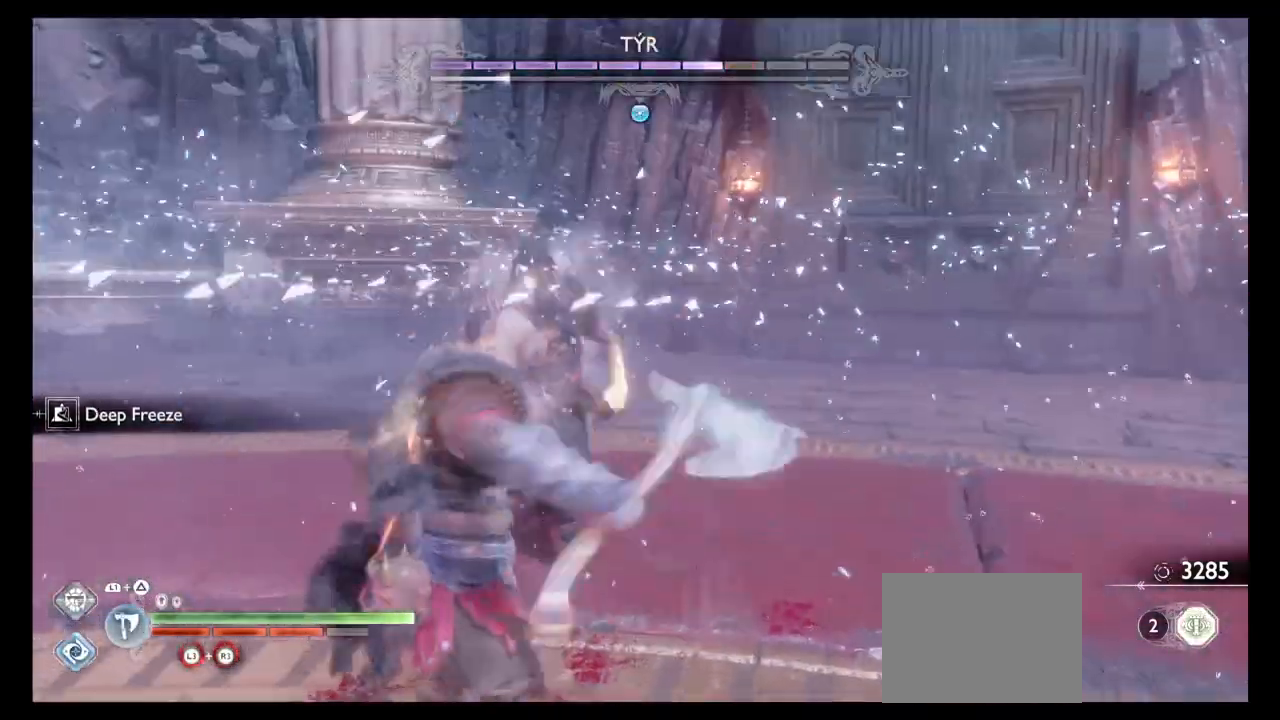
{"buttons": ["L1"], "left_stick": "up", "right_stick": "center"}
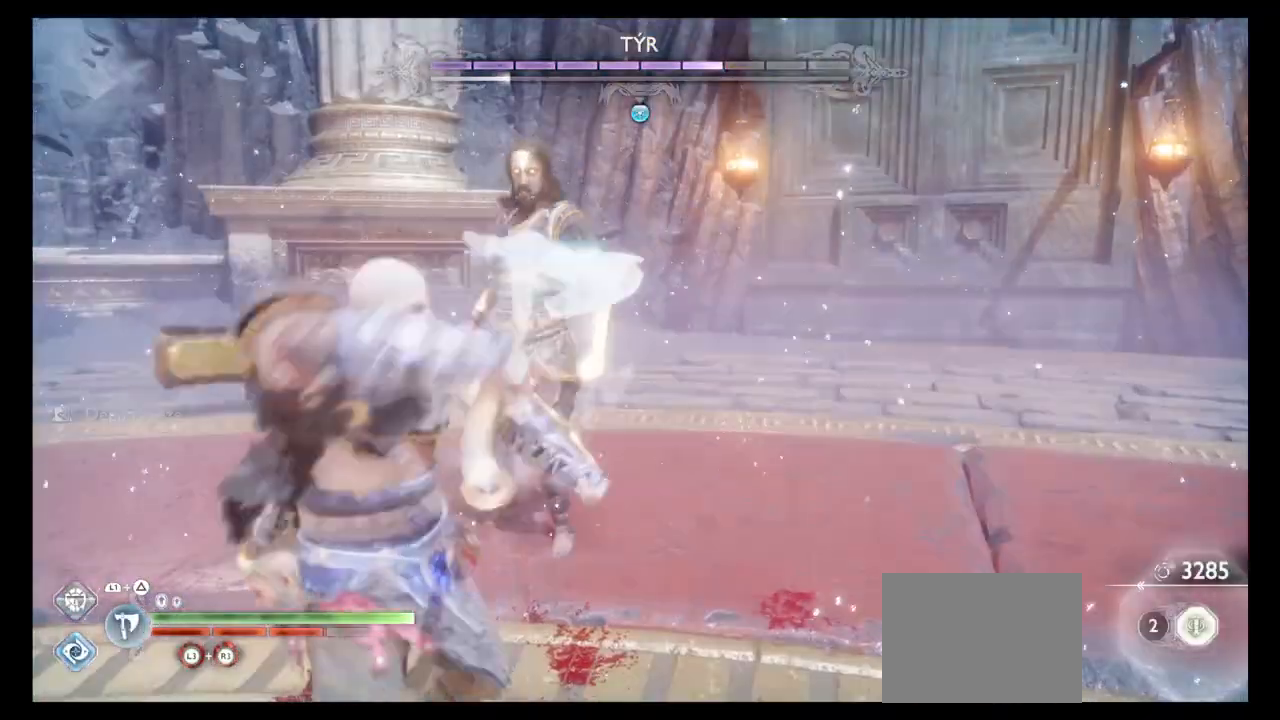
{"buttons": ["R1"], "left_stick": "center", "right_stick": "center", "events": [[33, "L1", "up"], [33, "R1", "down"], [200, "R1", "up"], [233, "left_stick", "center"], [267, "R1", "down"], [367, "R1", "up"], [467, "R1", "down"]]}
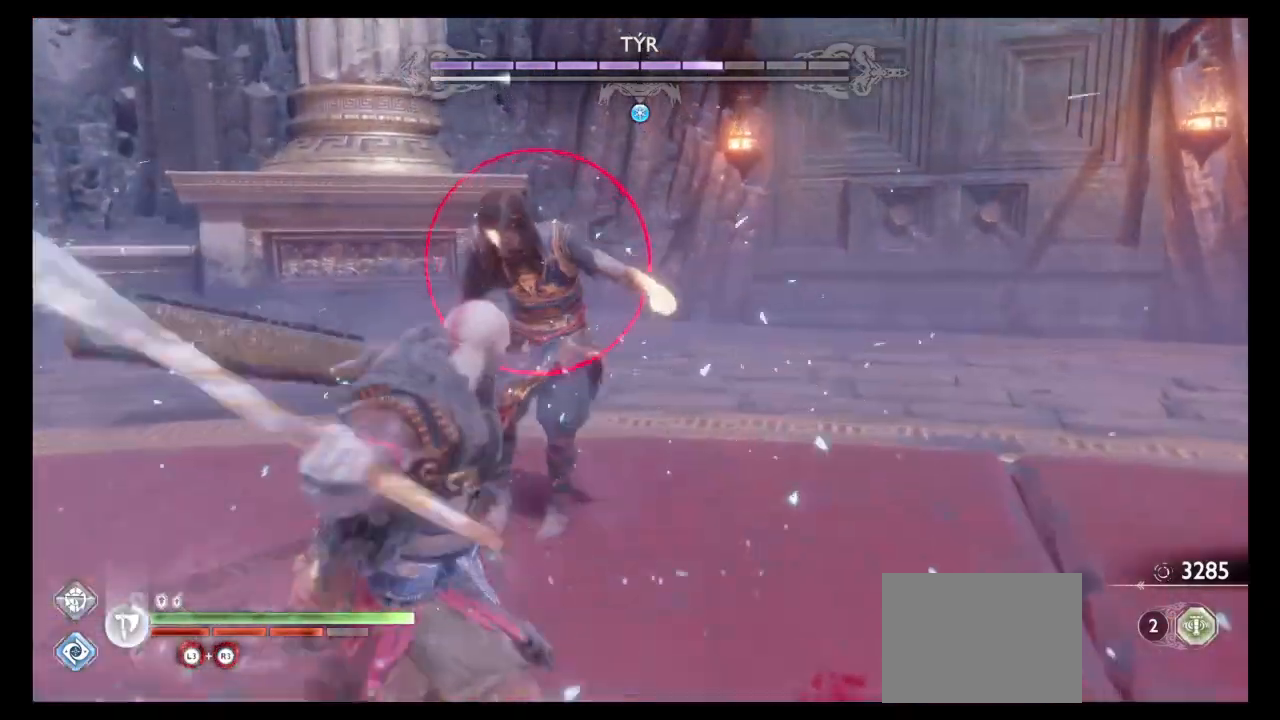
{"buttons": ["R1"], "left_stick": "center", "right_stick": "center", "events": [[34, "R1", "up"], [100, "R1", "down"], [167, "R1", "up"], [267, "R1", "down"], [367, "R1", "up"], [434, "R1", "down"]]}
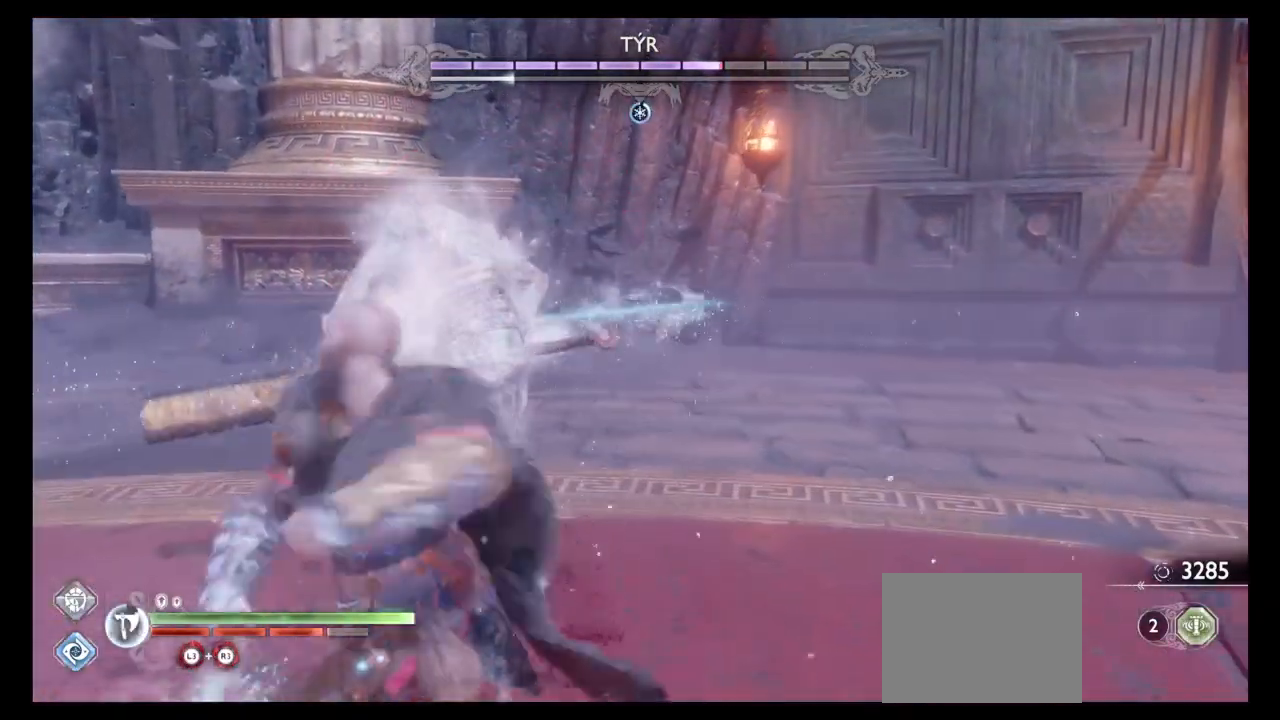
{"buttons": ["R1"], "left_stick": "center", "right_stick": "center", "events": [[33, "R1", "up"], [100, "R1", "down"], [200, "R1", "up"], [267, "R1", "down"], [367, "R1", "up"], [433, "R1", "down"]]}
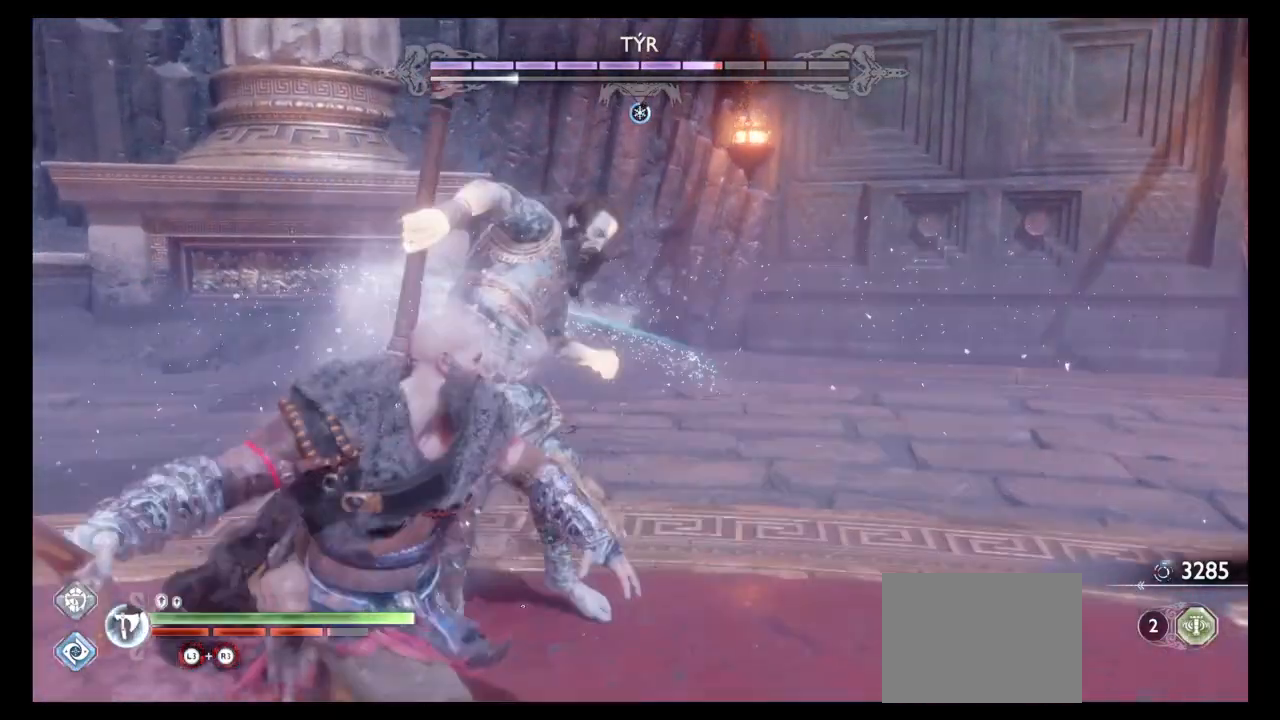
{"buttons": [], "left_stick": "center", "right_stick": "down", "events": [[33, "R1", "up"], [134, "R2", "down"], [134, "right_stick", "down"], [300, "R2", "up"], [367, "R2", "down"], [467, "R2", "up"]]}
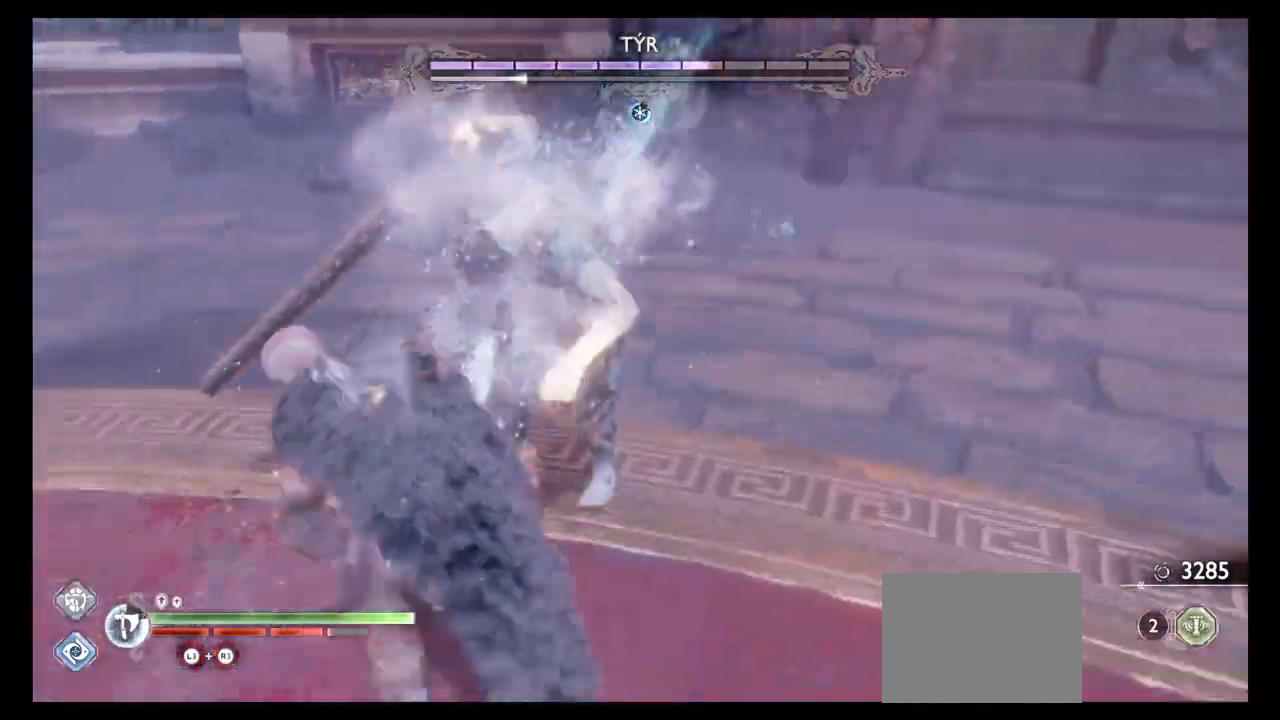
{"buttons": ["R2"], "left_stick": "center", "right_stick": "down", "events": [[33, "R2", "down"], [133, "R2", "up"], [200, "R2", "down"], [333, "R2", "up"], [367, "R2", "down"]]}
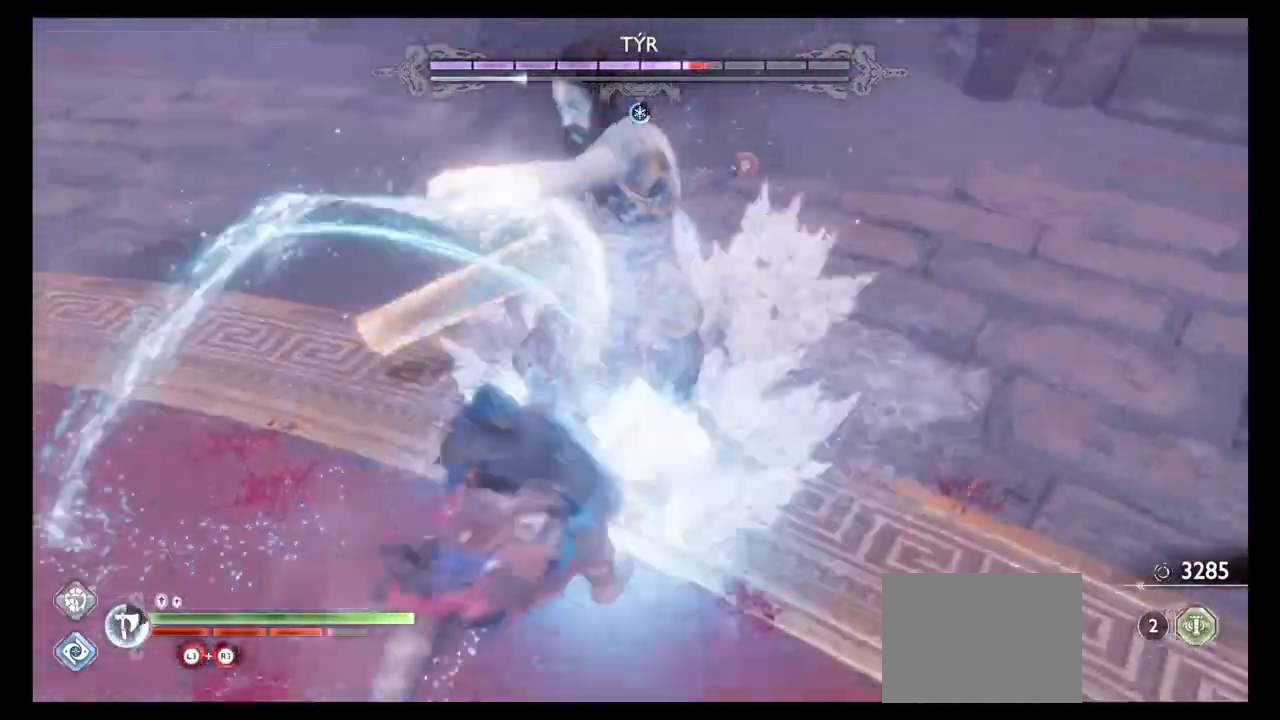
{"buttons": [], "left_stick": "center", "right_stick": "up-right", "events": [[34, "R2", "up"], [34, "right_stick", "center"], [100, "R2", "down"], [100, "right_stick", "up-right"], [234, "R2", "up"], [300, "R2", "down"], [434, "R2", "up"]]}
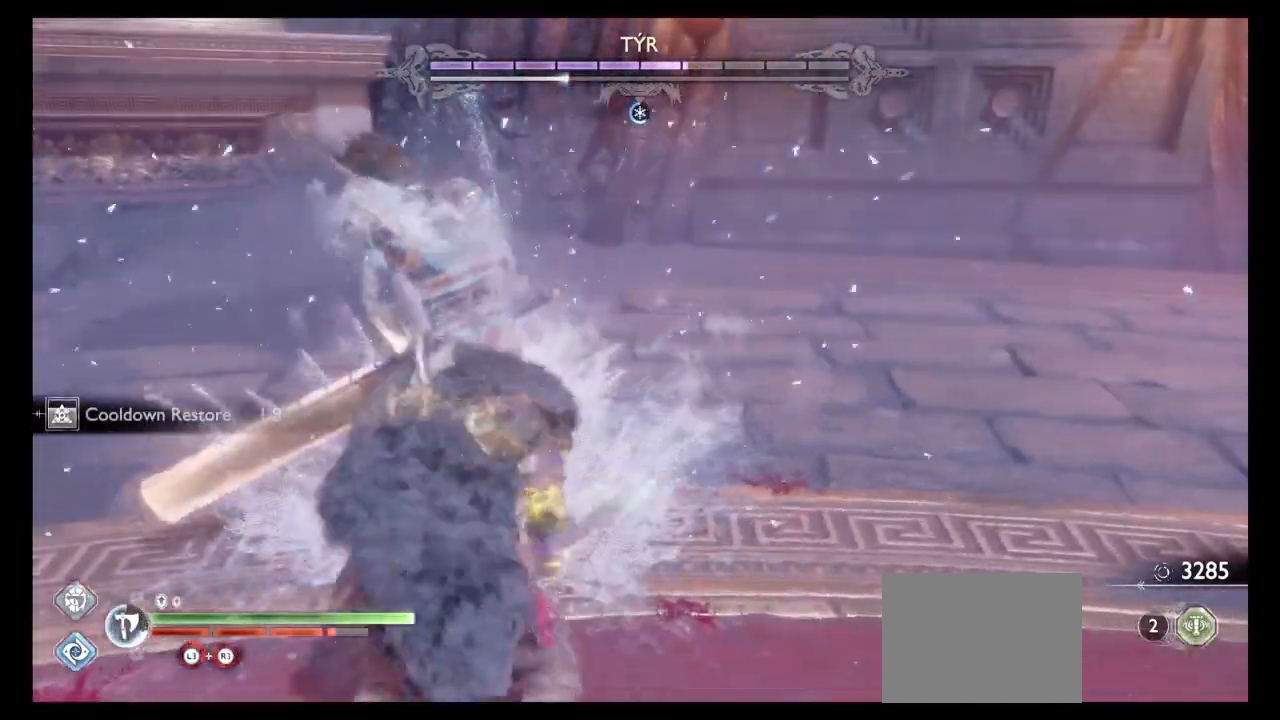
{"buttons": [], "left_stick": "center", "right_stick": "center", "events": [[33, "R2", "down"], [33, "right_stick", "center"], [166, "R2", "up"]]}
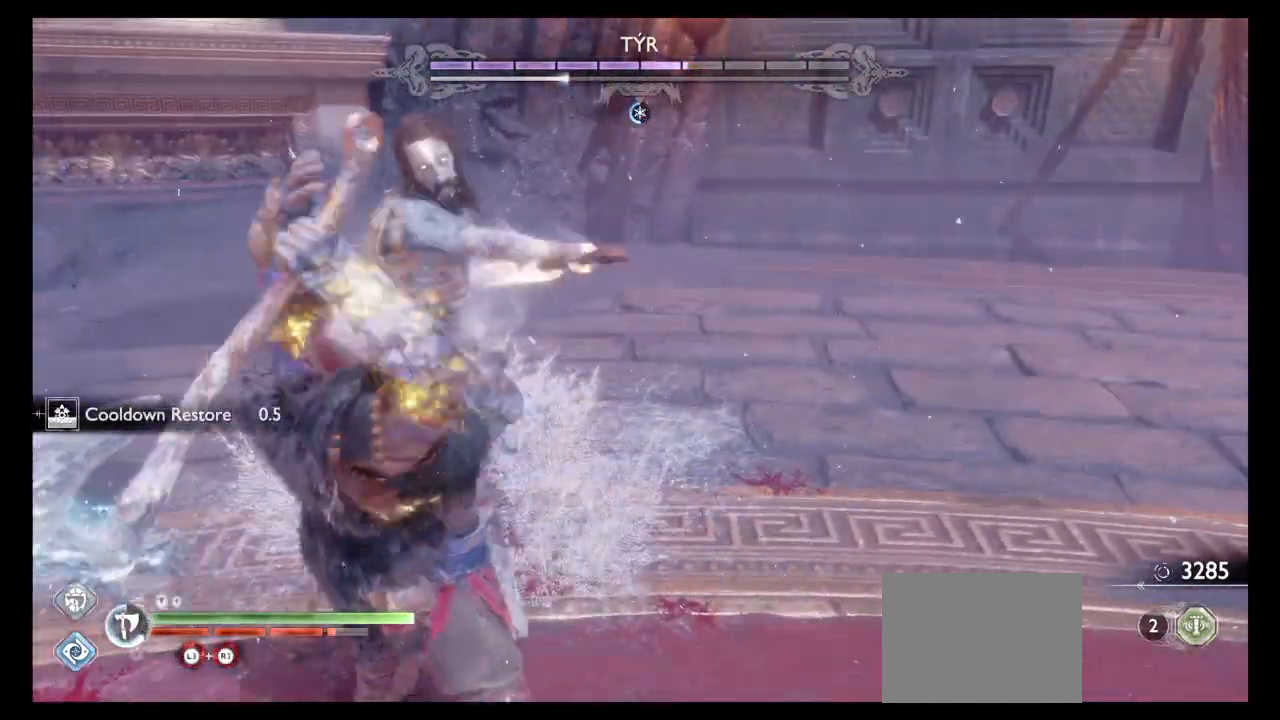
{"buttons": [], "left_stick": "center", "right_stick": "center", "events": [[234, "L1", "down"], [401, "L1", "up"]]}
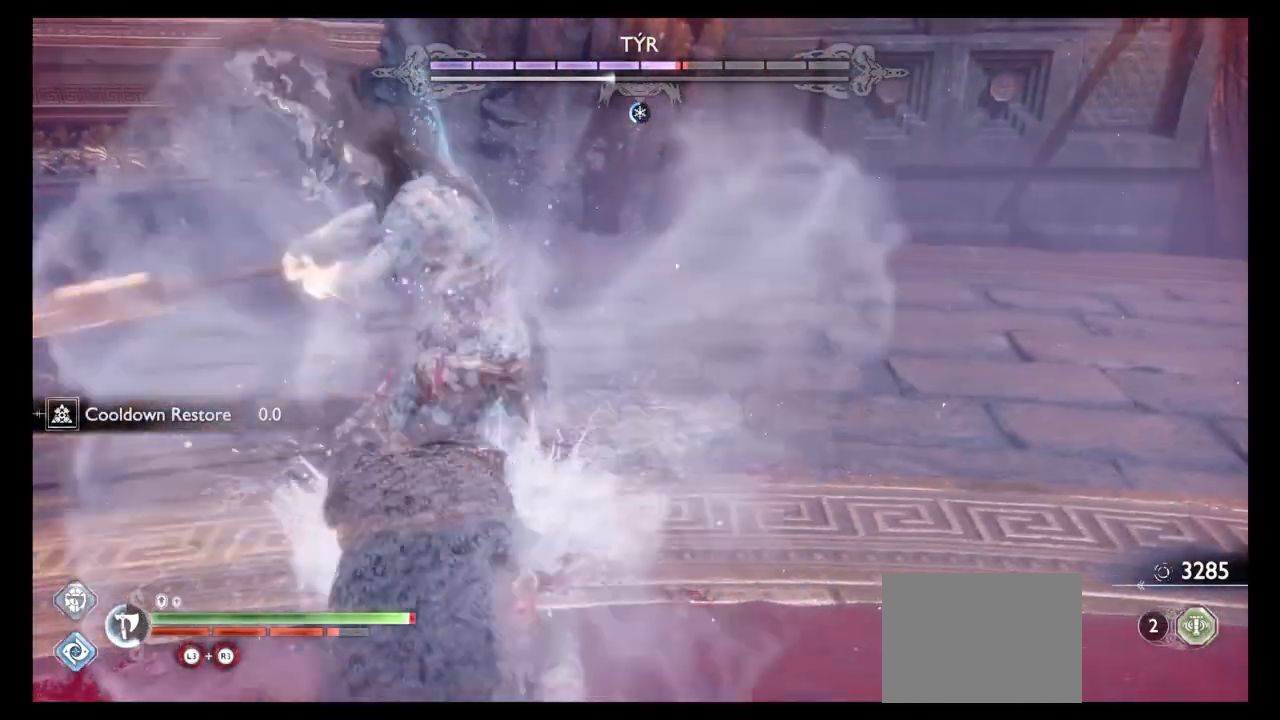
{"buttons": [], "left_stick": "center", "right_stick": "center", "events": []}
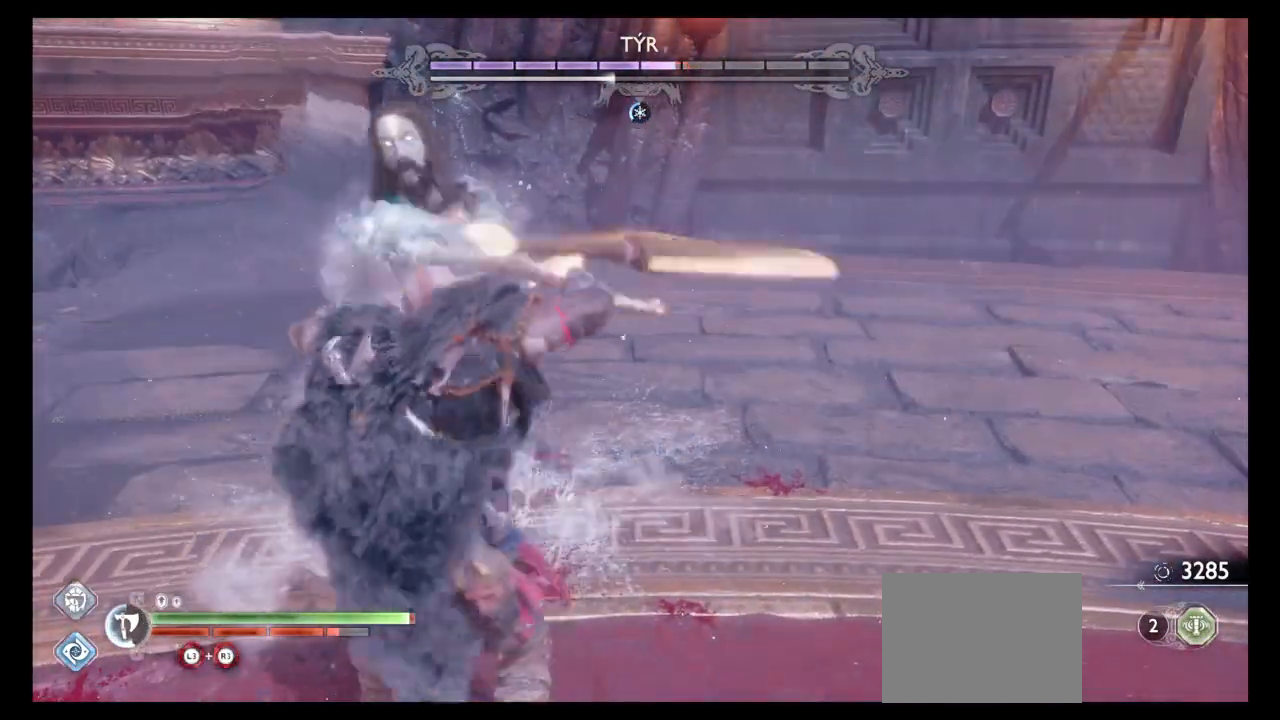
{"buttons": [], "left_stick": "center", "right_stick": "center", "events": [[300, "L1", "down"], [467, "L1", "up"]]}
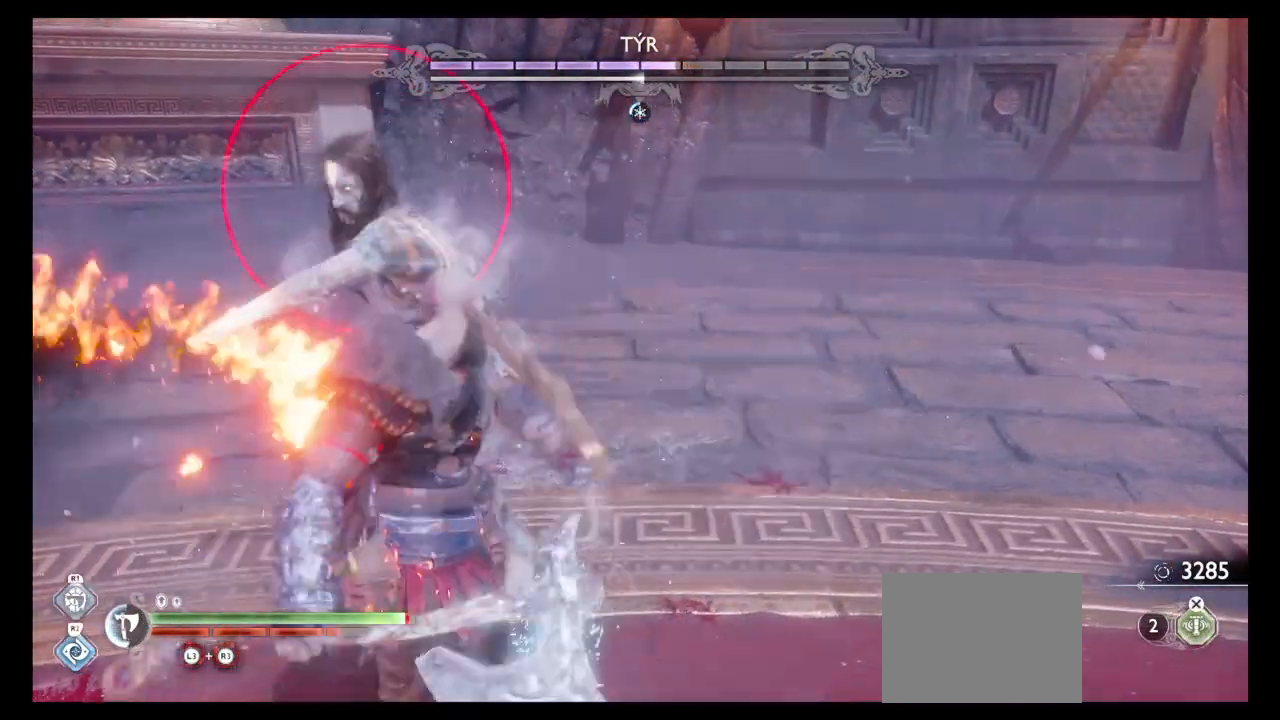
{"buttons": ["R1"], "left_stick": "center", "right_stick": "center", "events": [[367, "R1", "down"]]}
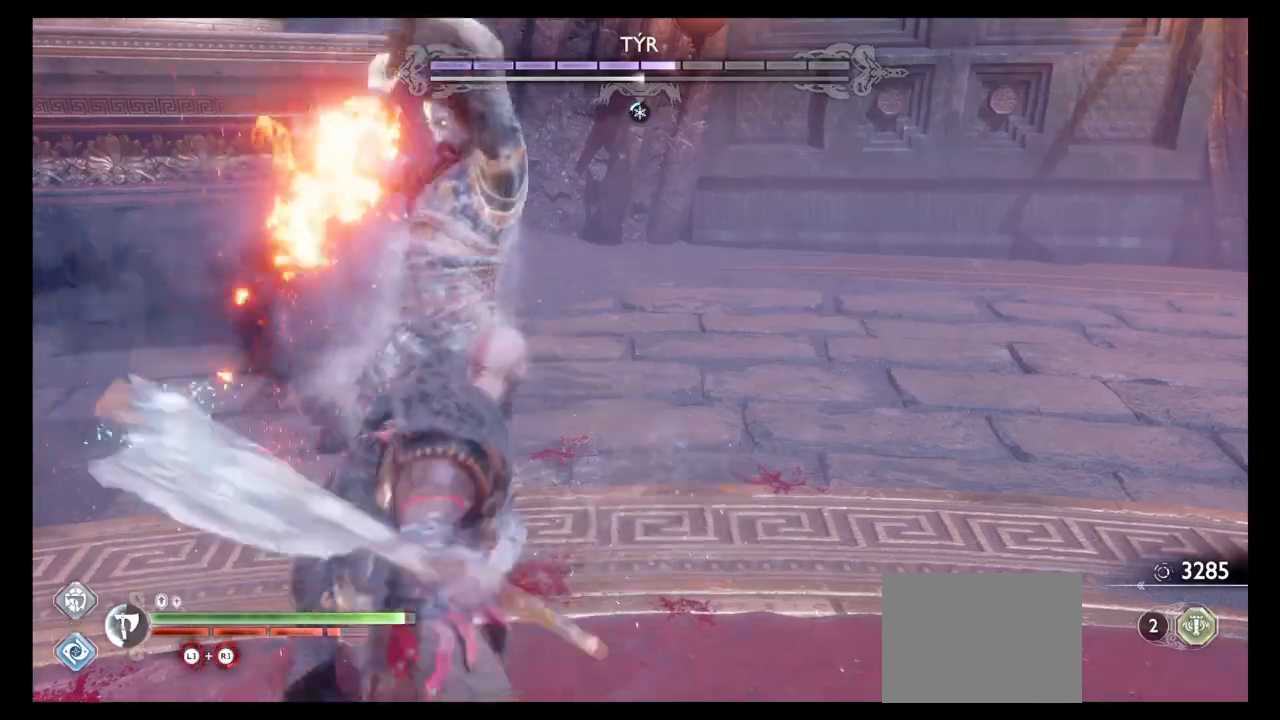
{"buttons": [], "left_stick": "left", "right_stick": "center", "events": [[33, "R1", "up"], [134, "R1", "down"], [267, "R1", "up"], [300, "left_stick", "down"], [401, "CIRCLE", "down"], [401, "left_stick", "left"], [501, "CIRCLE", "up"]]}
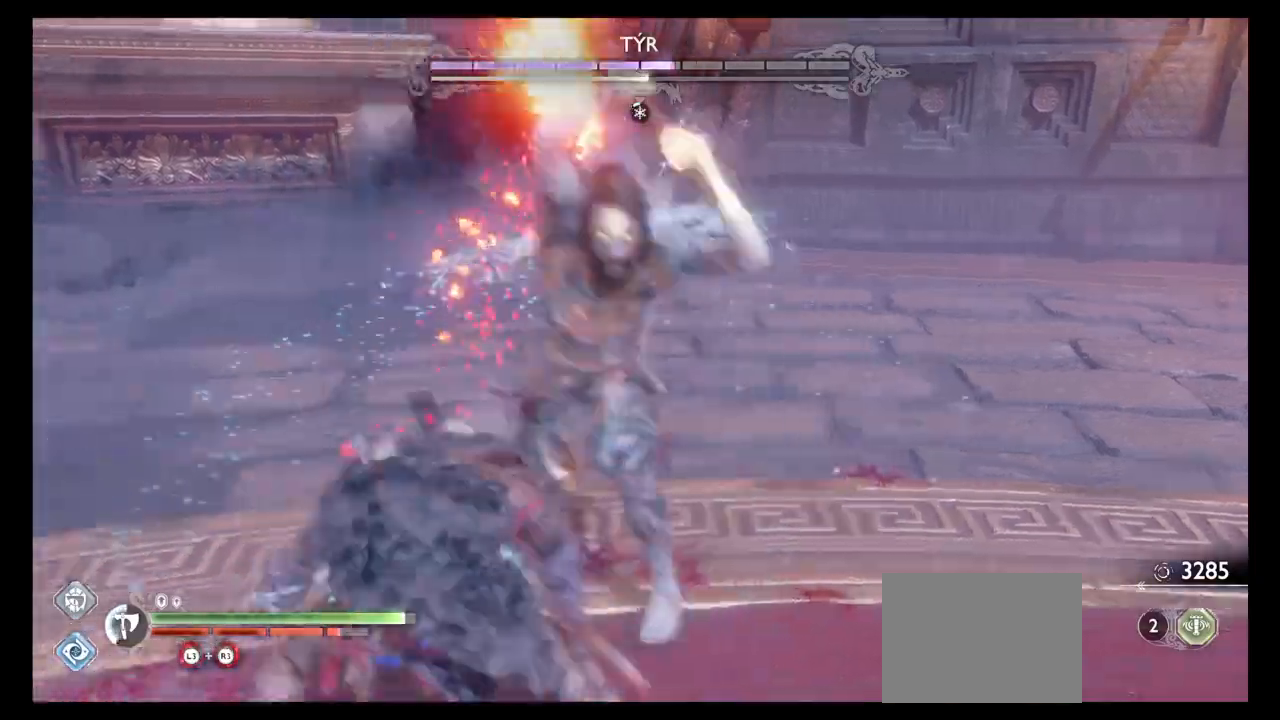
{"buttons": [], "left_stick": "center", "right_stick": "down", "events": [[100, "CIRCLE", "down"], [166, "left_stick", "down-left"], [200, "CIRCLE", "up"], [300, "left_stick", "center"], [467, "right_stick", "down"]]}
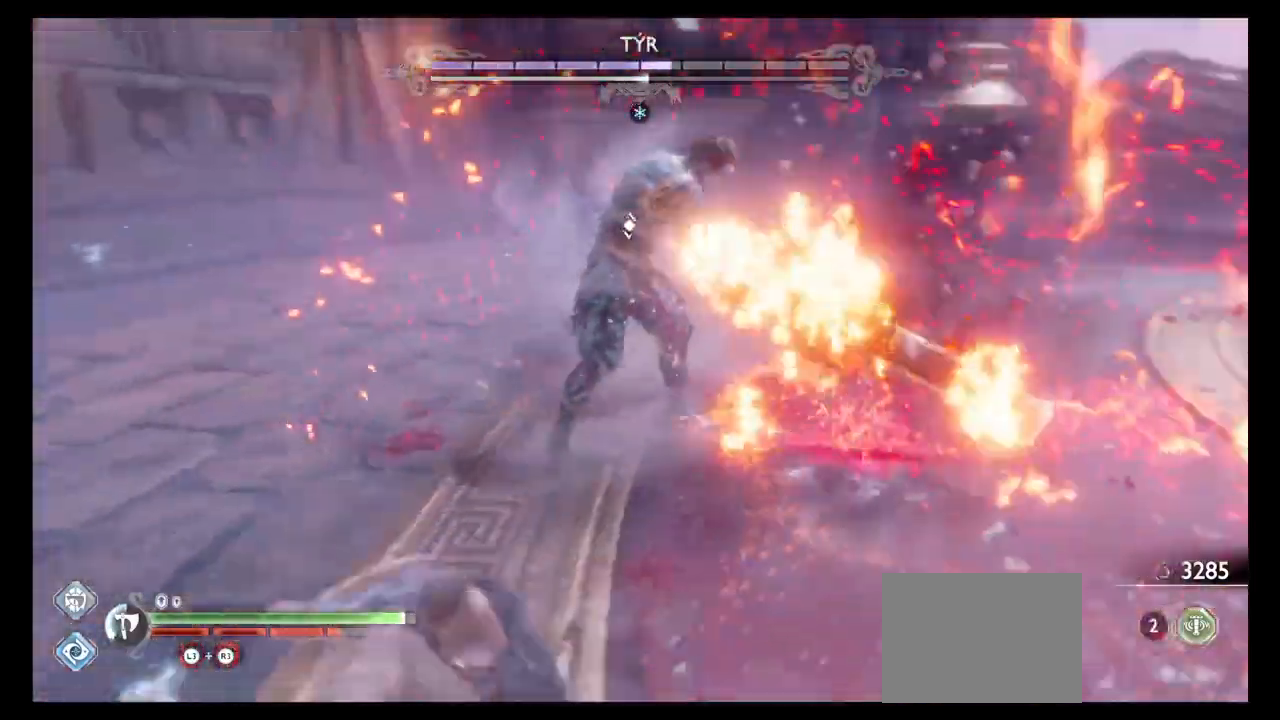
{"buttons": [], "left_stick": "center", "right_stick": "down", "events": []}
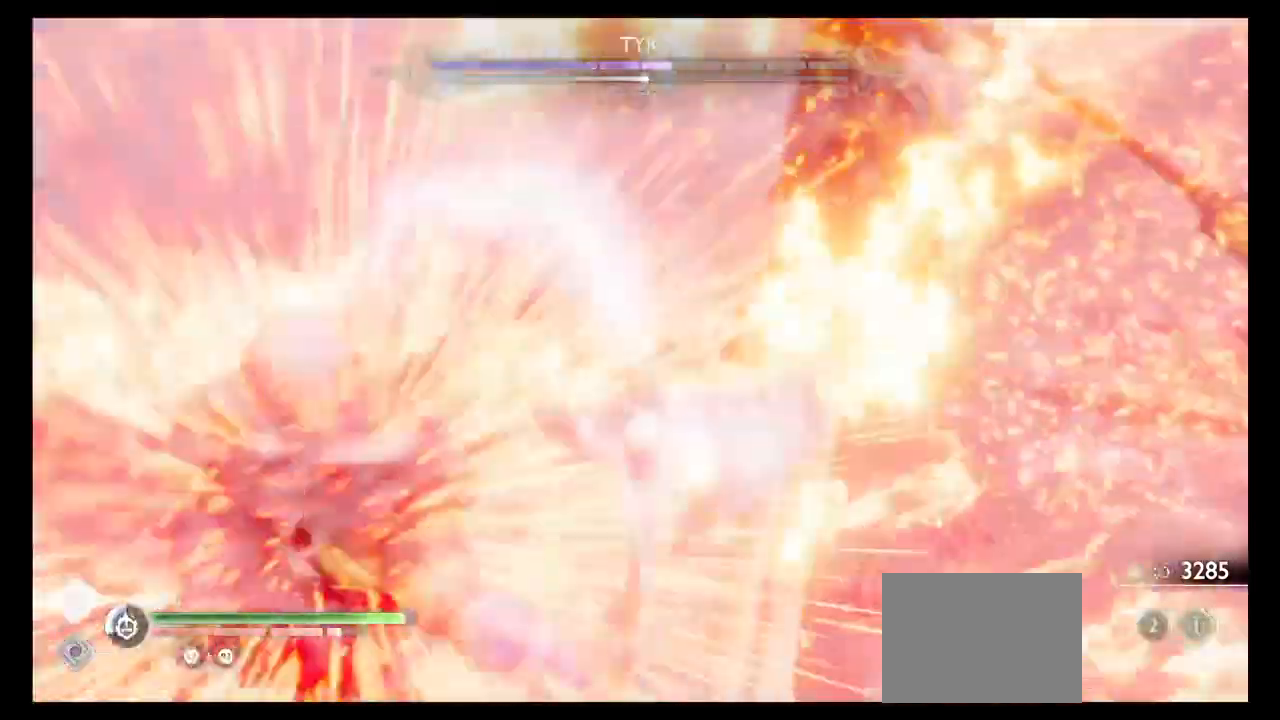
{"buttons": [], "left_stick": "center", "right_stick": "down-left", "events": [[166, "right_stick", "right"], [233, "right_stick", "center"], [433, "right_stick", "down-left"]]}